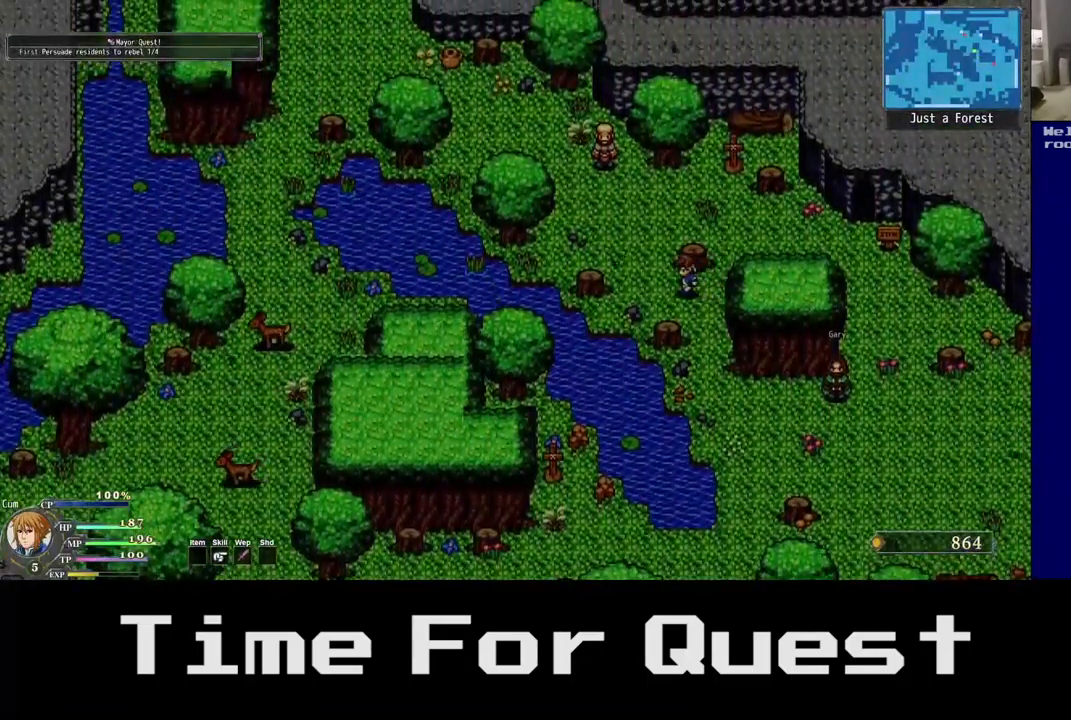
Gameplay with a controller (Xbox layout); each line is a JSON object with the inputs held at the frame after it. "events" lists button and stick changes between this image and that frame as [ms after this image, input, new state], when the widget could be followed in between. Not read: L2.
{"buttons": ["DPAD_UP", "DPAD_LEFT"], "left_stick": "center", "right_stick": "center", "events": []}
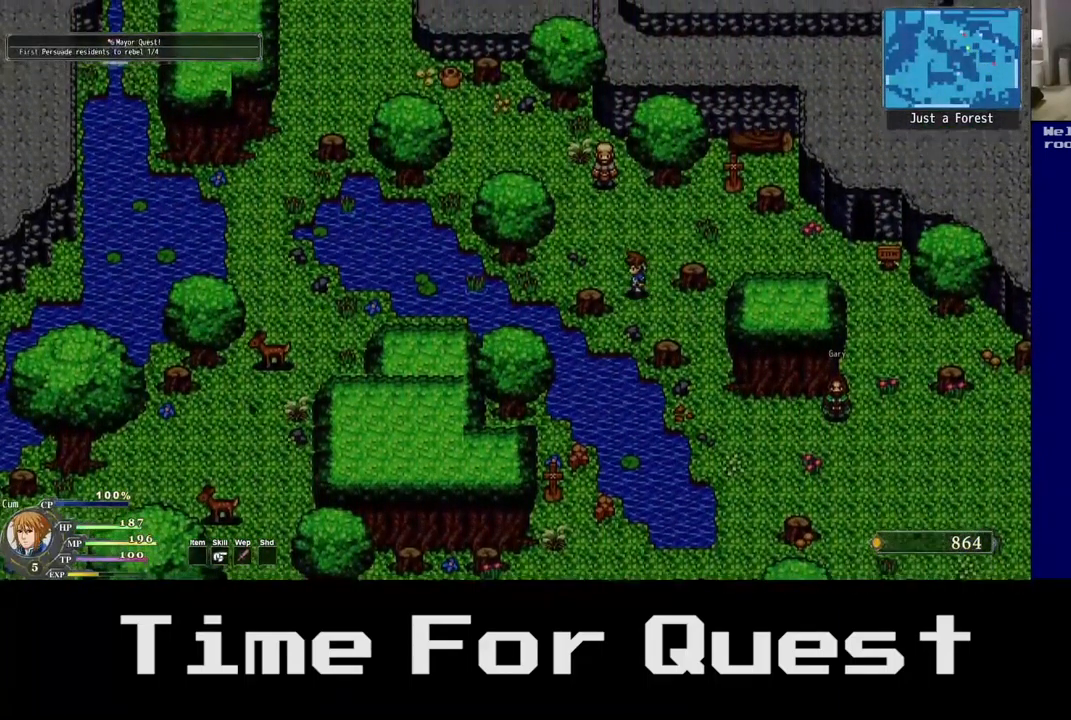
{"buttons": ["DPAD_UP", "DPAD_LEFT"], "left_stick": "center", "right_stick": "center", "events": []}
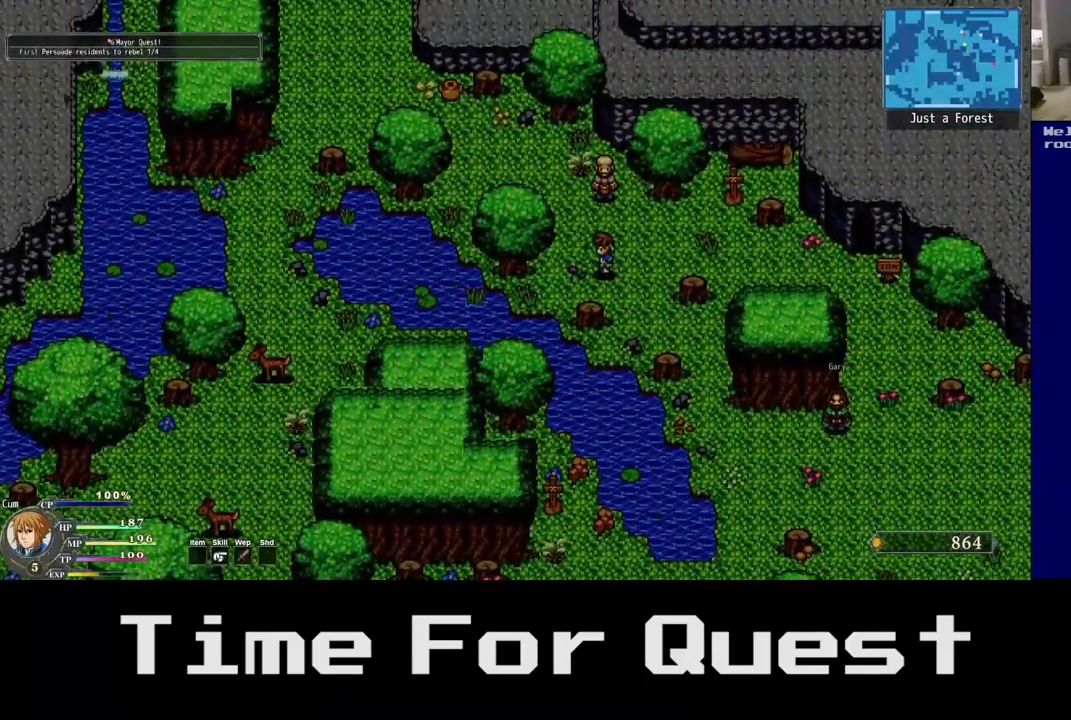
{"buttons": [], "left_stick": "center", "right_stick": "center", "events": [[483, "DPAD_UP", "up"], [500, "DPAD_LEFT", "up"]]}
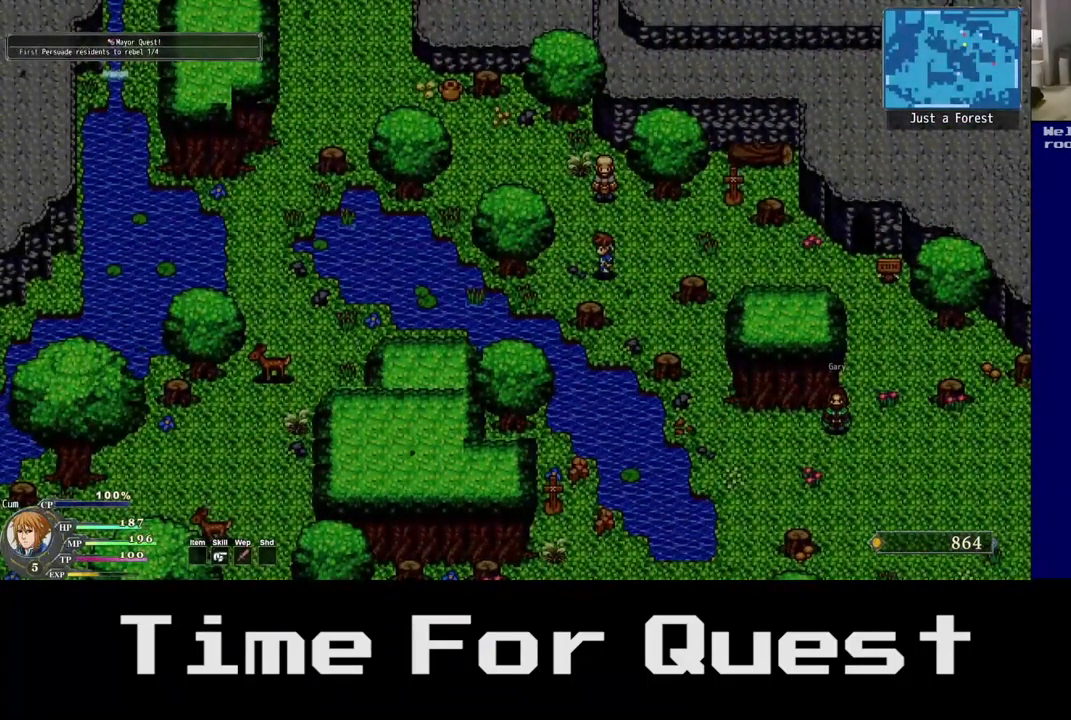
{"buttons": ["DPAD_UP"], "left_stick": "center", "right_stick": "center", "events": [[100, "DPAD_UP", "down"]]}
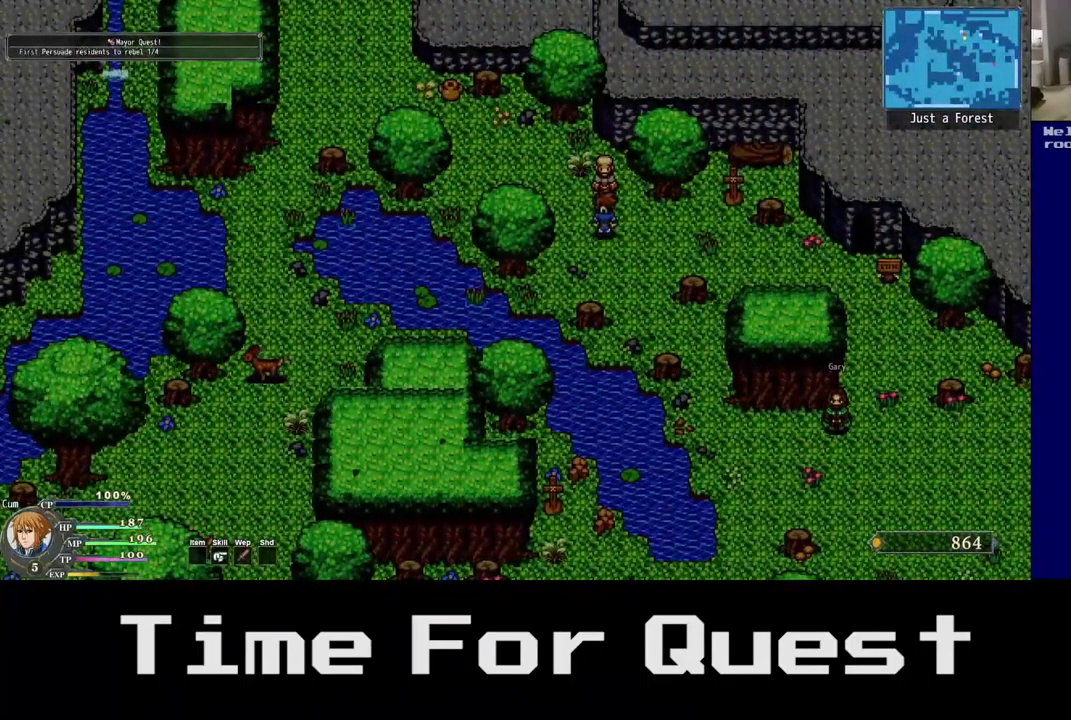
{"buttons": ["DPAD_UP", "DPAD_LEFT"], "left_stick": "center", "right_stick": "center", "events": [[117, "DPAD_LEFT", "down"]]}
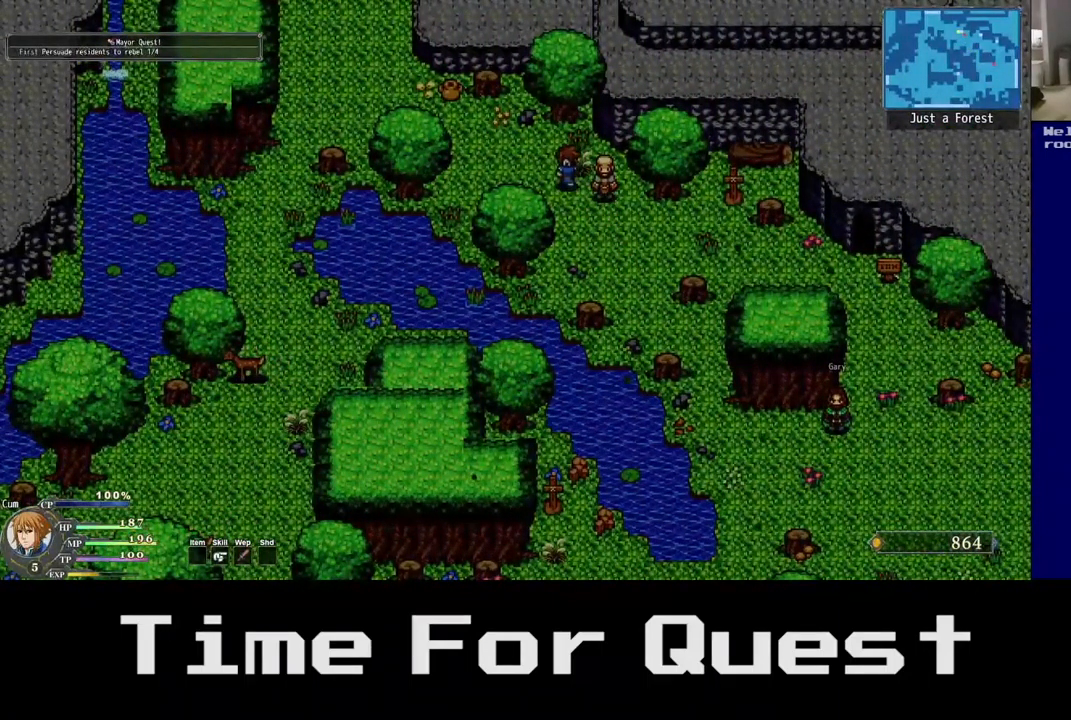
{"buttons": ["DPAD_LEFT"], "left_stick": "center", "right_stick": "center", "events": [[467, "DPAD_UP", "up"]]}
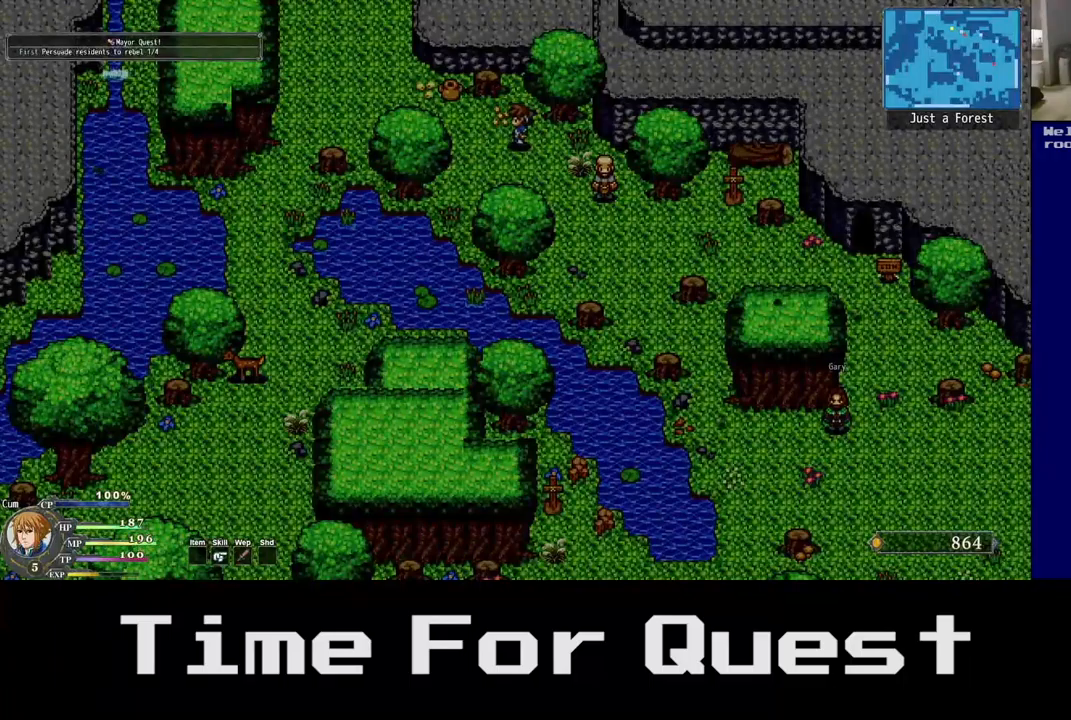
{"buttons": ["DPAD_LEFT"], "left_stick": "center", "right_stick": "center", "events": []}
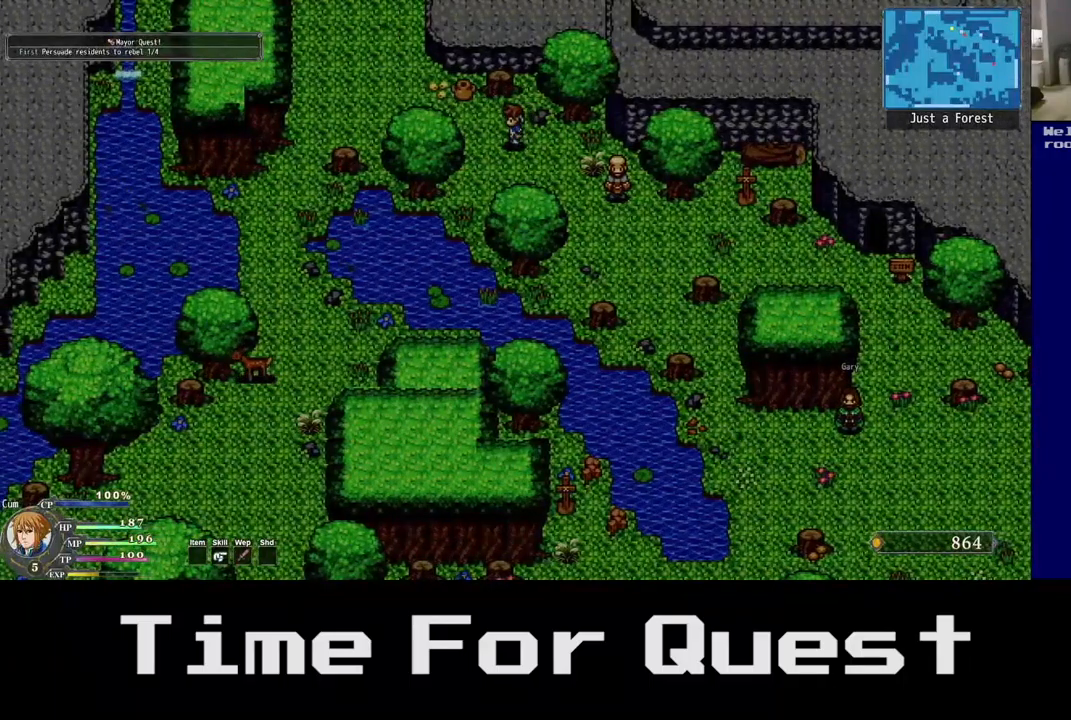
{"buttons": ["DPAD_LEFT"], "left_stick": "center", "right_stick": "center", "events": []}
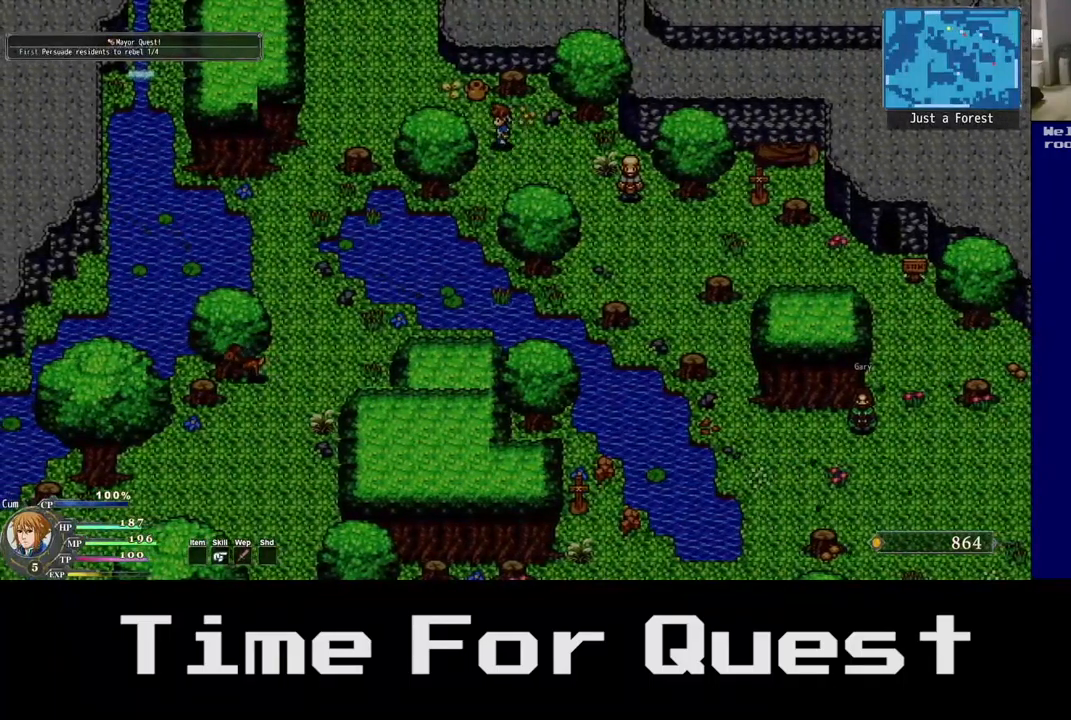
{"buttons": ["DPAD_LEFT"], "left_stick": "center", "right_stick": "center", "events": []}
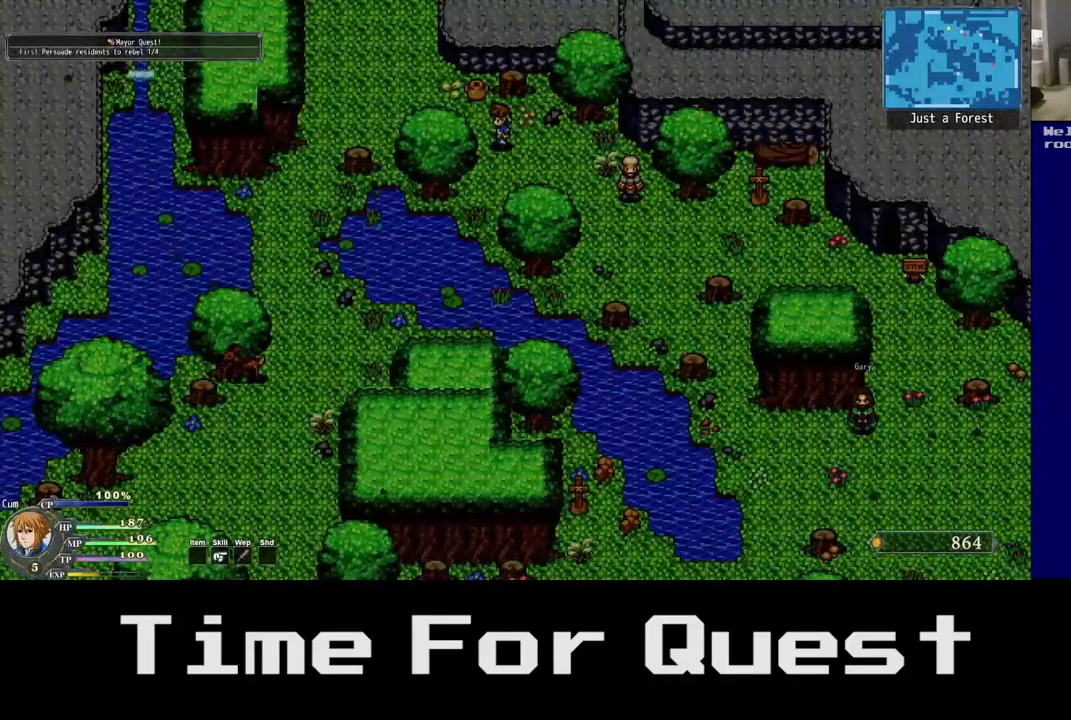
{"buttons": ["DPAD_LEFT"], "left_stick": "center", "right_stick": "center", "events": []}
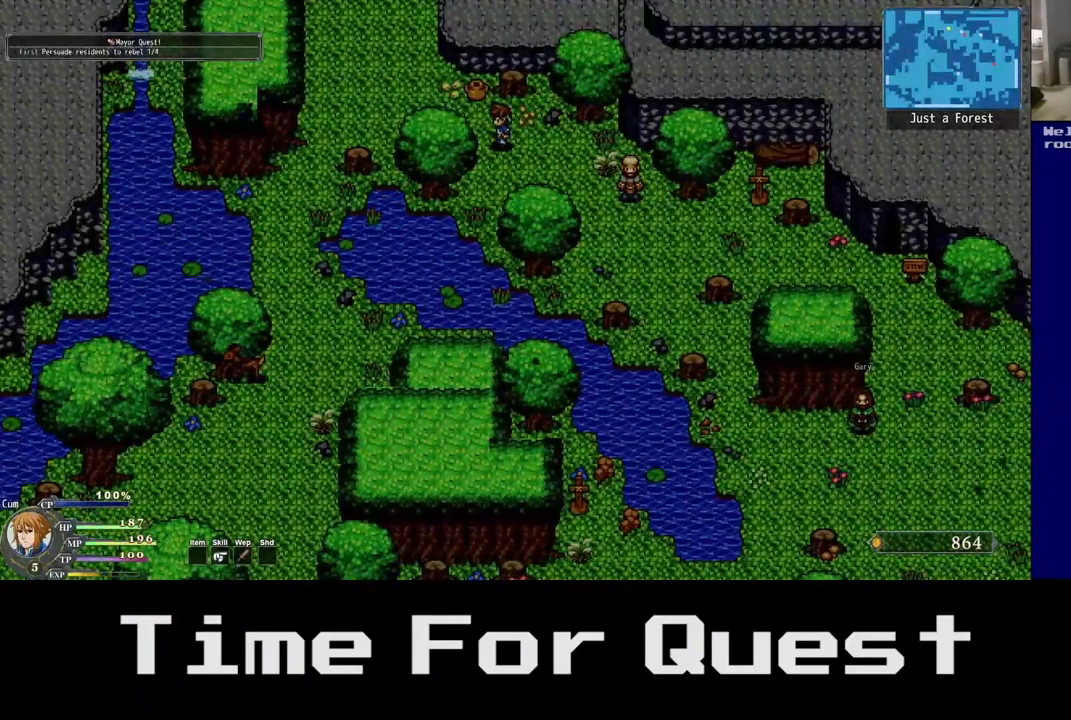
{"buttons": [], "left_stick": "center", "right_stick": "center", "events": [[200, "DPAD_LEFT", "up"]]}
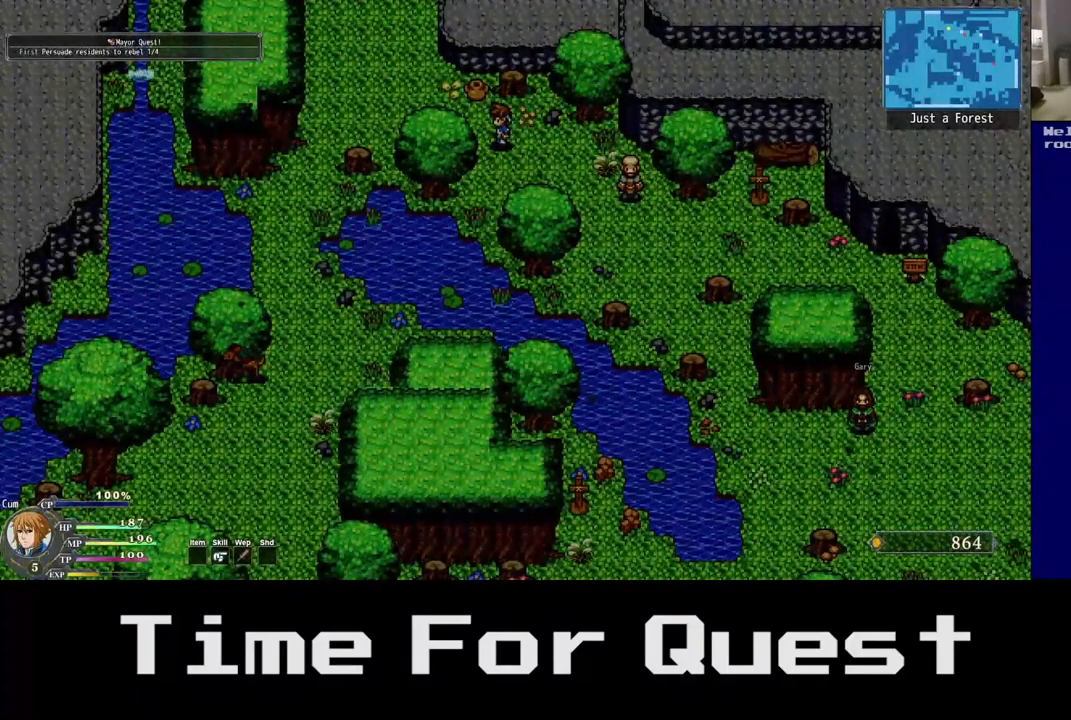
{"buttons": [], "left_stick": "center", "right_stick": "center", "events": []}
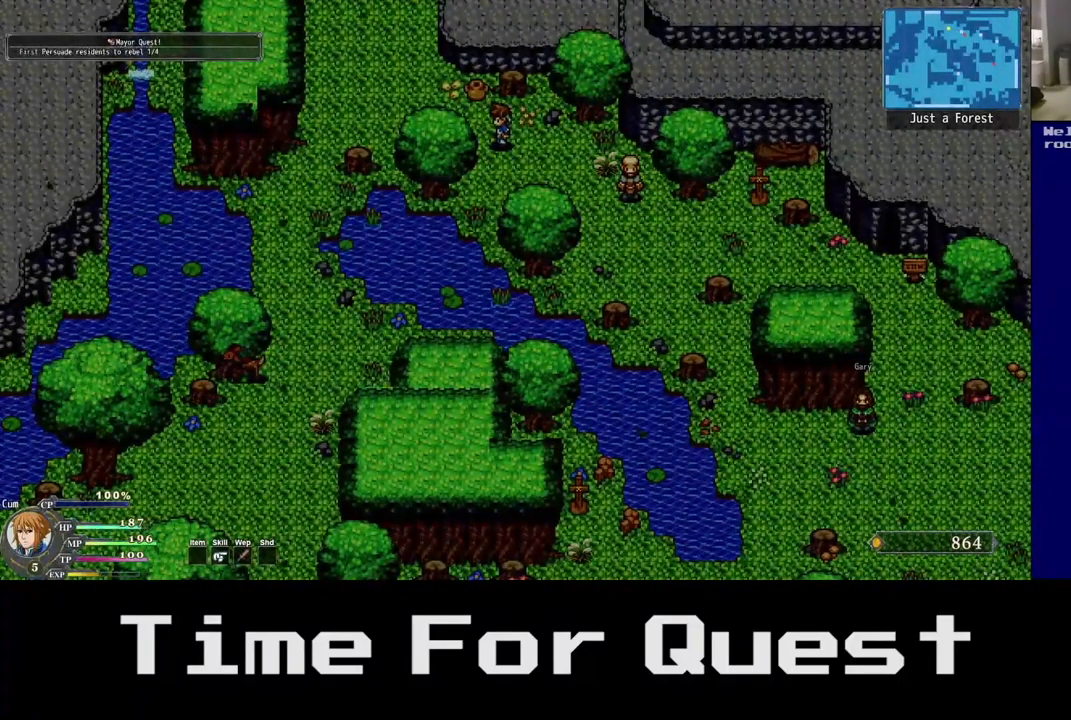
{"buttons": ["DPAD_UP", "DPAD_LEFT"], "left_stick": "center", "right_stick": "center", "events": [[100, "DPAD_LEFT", "down"], [284, "DPAD_UP", "down"]]}
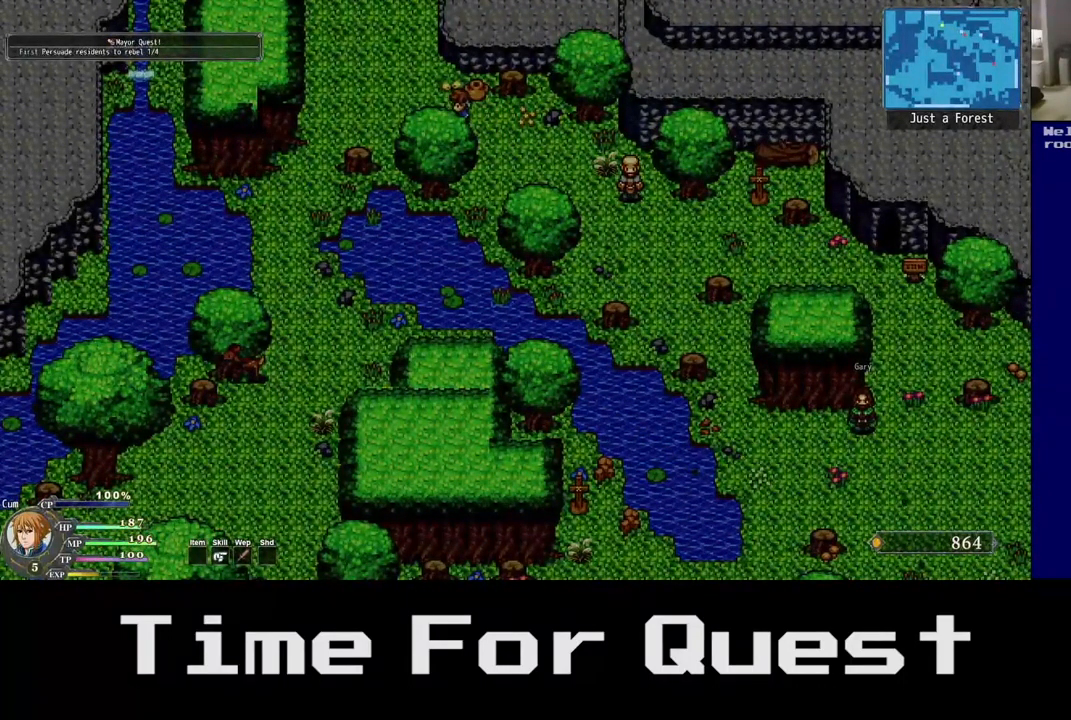
{"buttons": ["DPAD_UP", "DPAD_LEFT"], "left_stick": "center", "right_stick": "center", "events": []}
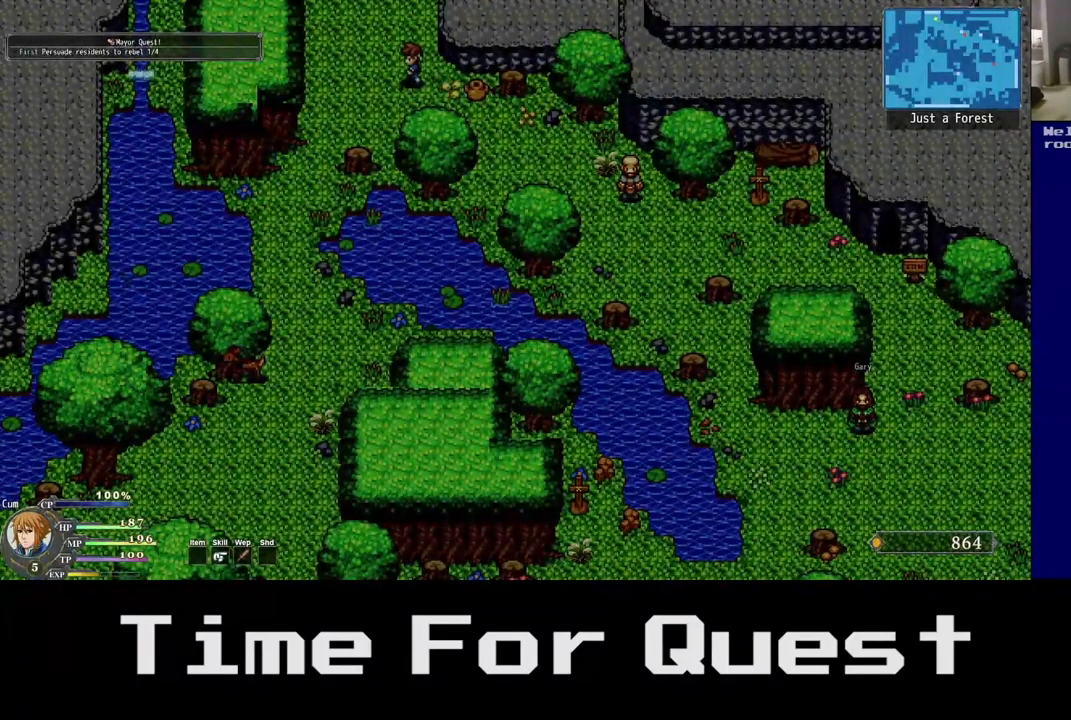
{"buttons": ["DPAD_UP"], "left_stick": "center", "right_stick": "center", "events": [[467, "DPAD_LEFT", "up"]]}
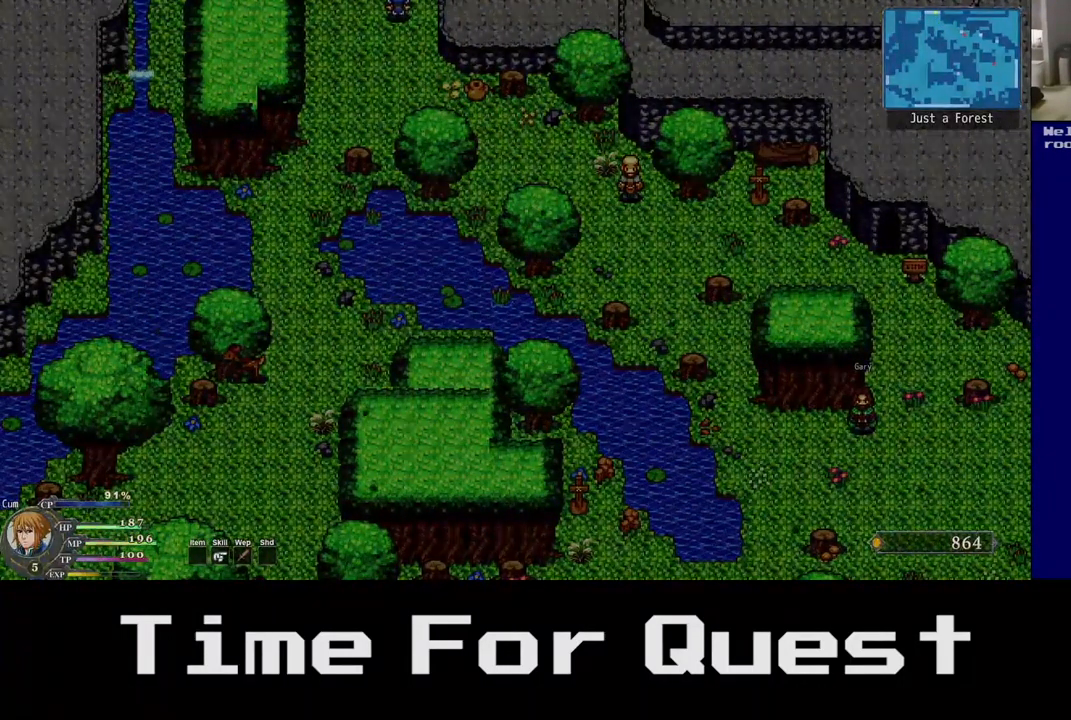
{"buttons": ["DPAD_UP"], "left_stick": "center", "right_stick": "center", "events": []}
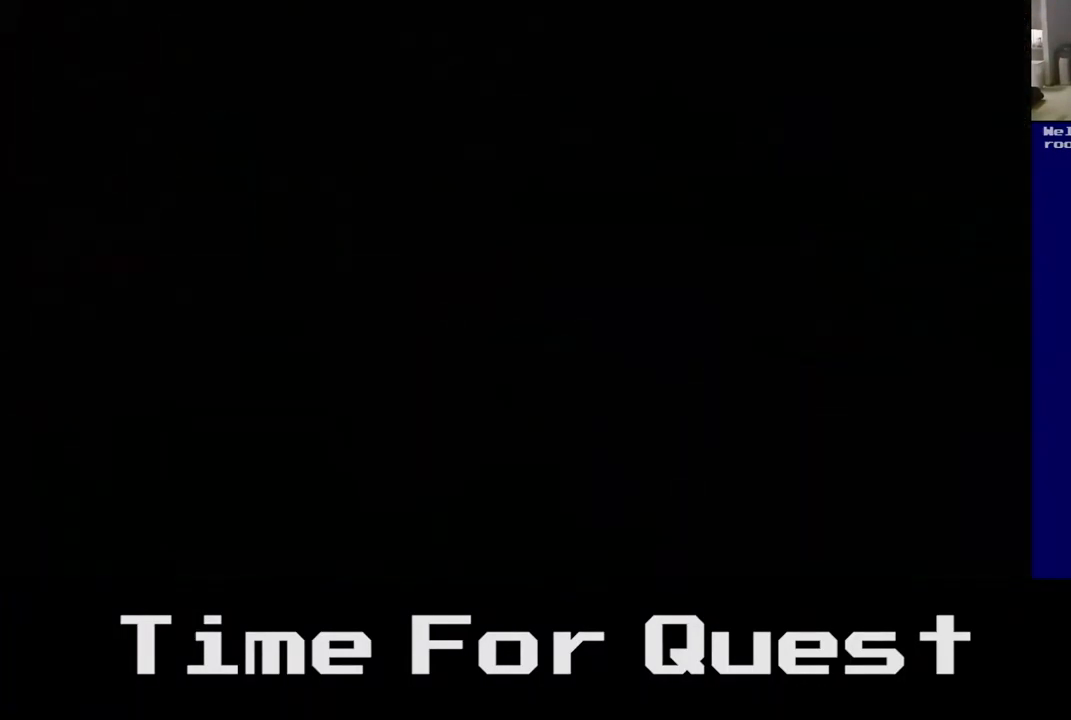
{"buttons": [], "left_stick": "center", "right_stick": "center", "events": [[33, "DPAD_UP", "up"]]}
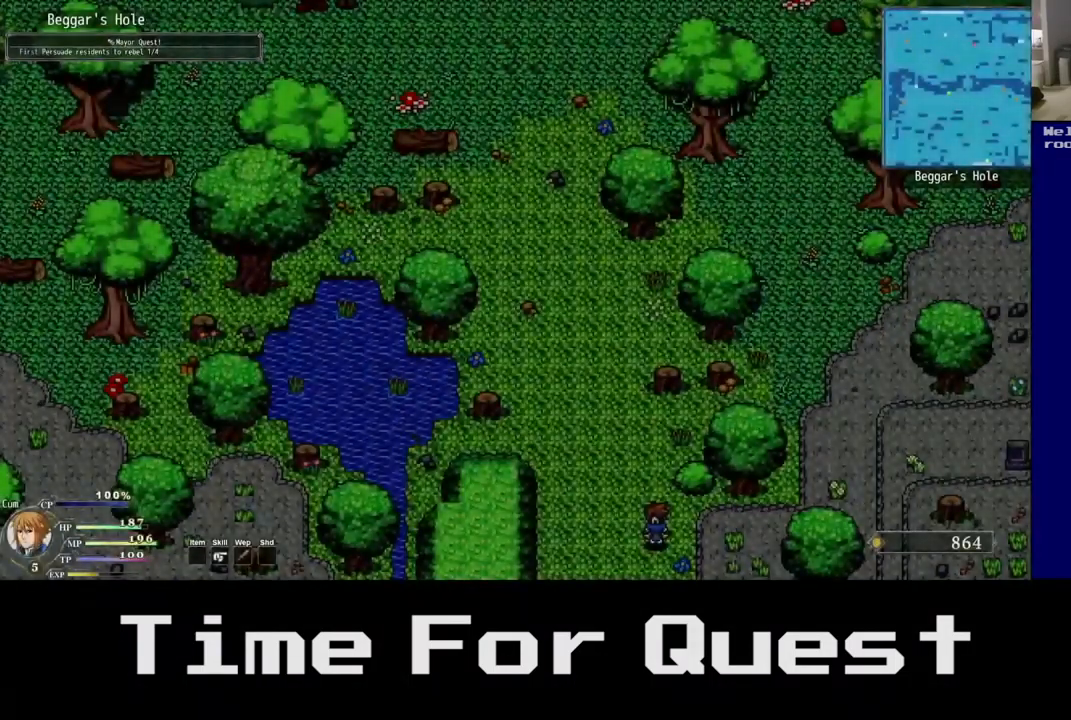
{"buttons": [], "left_stick": "center", "right_stick": "center", "events": []}
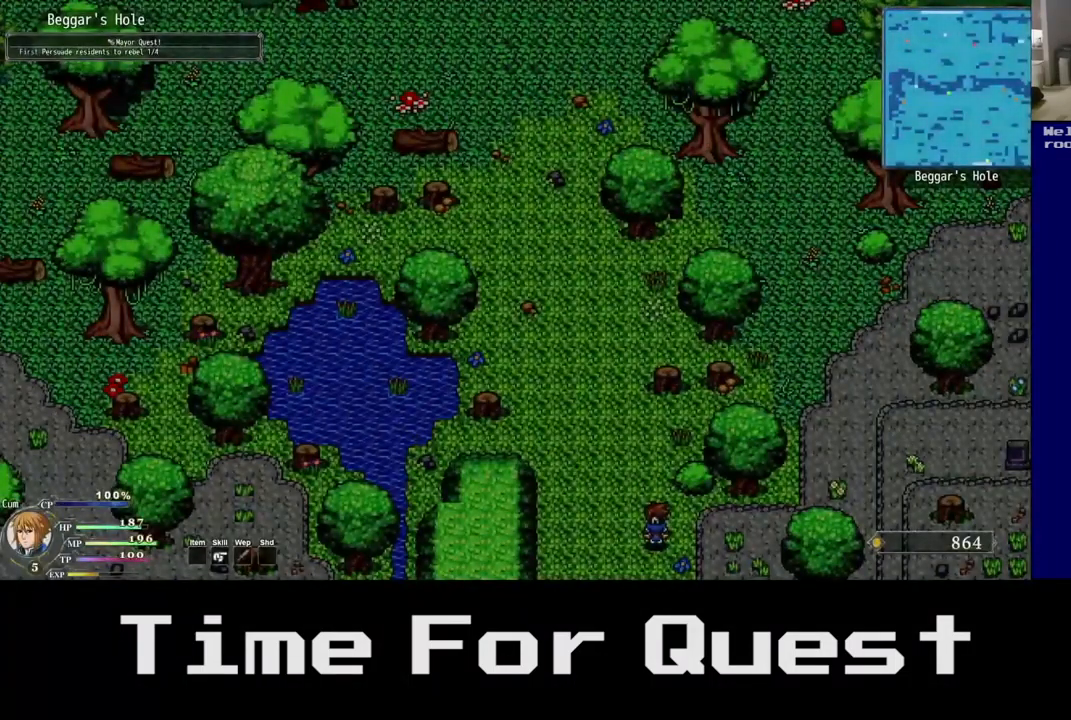
{"buttons": ["DPAD_UP", "DPAD_LEFT"], "left_stick": "center", "right_stick": "center", "events": [[417, "DPAD_LEFT", "down"], [434, "DPAD_UP", "down"]]}
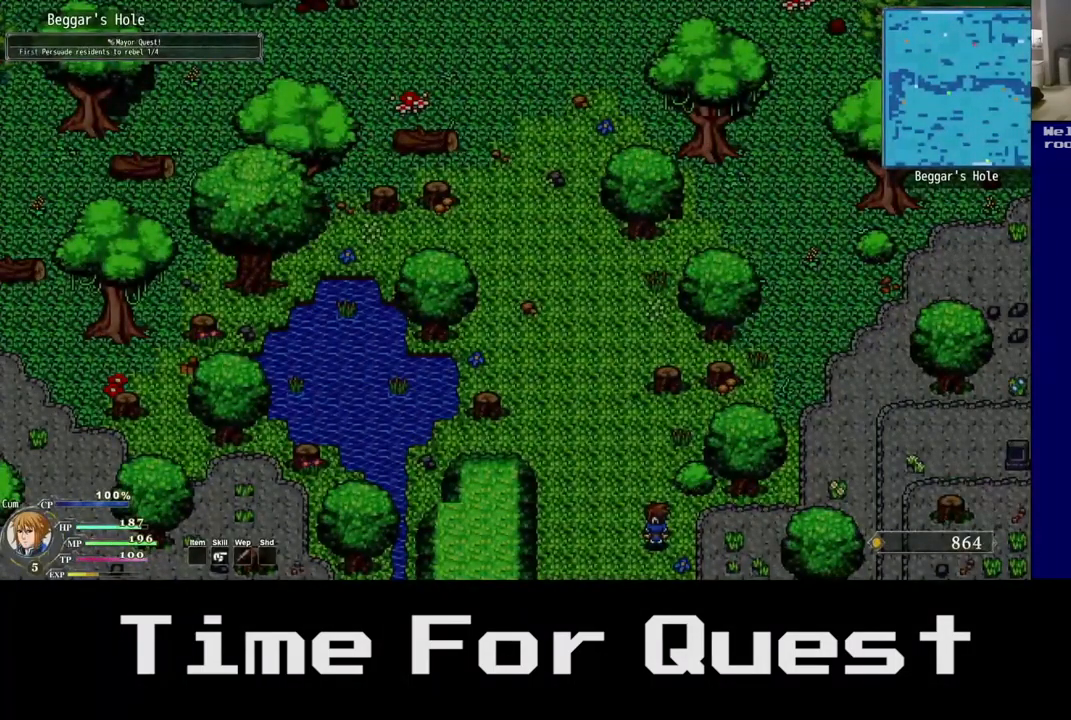
{"buttons": ["DPAD_UP", "DPAD_LEFT"], "left_stick": "center", "right_stick": "center", "events": []}
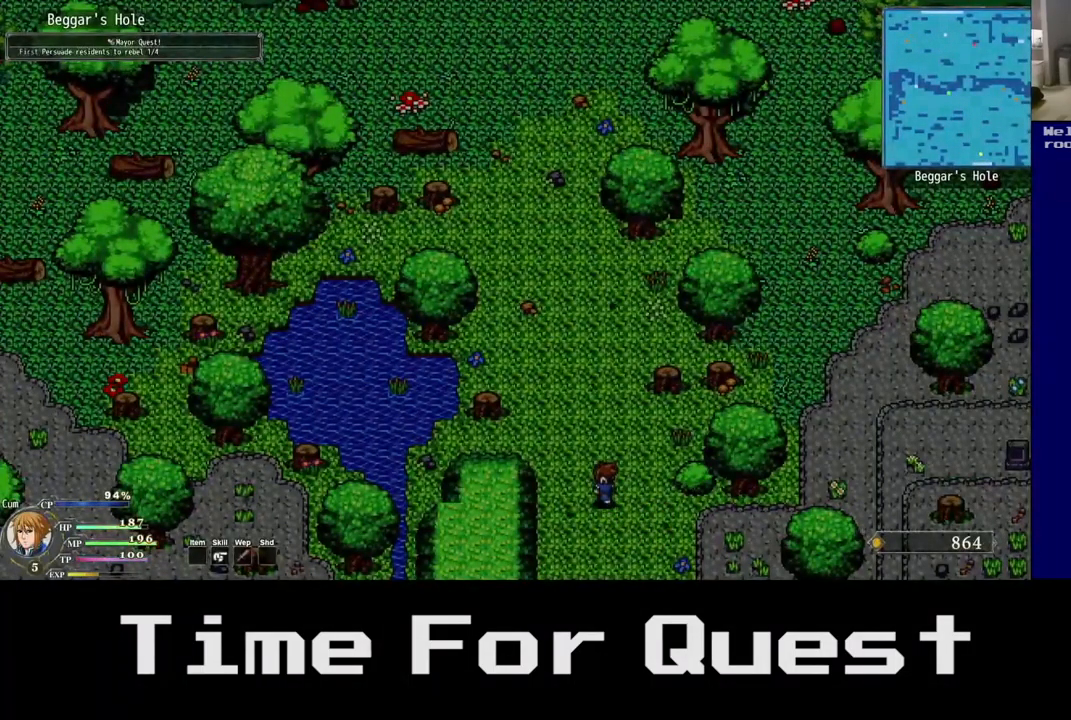
{"buttons": ["DPAD_UP", "DPAD_LEFT"], "left_stick": "center", "right_stick": "center", "events": []}
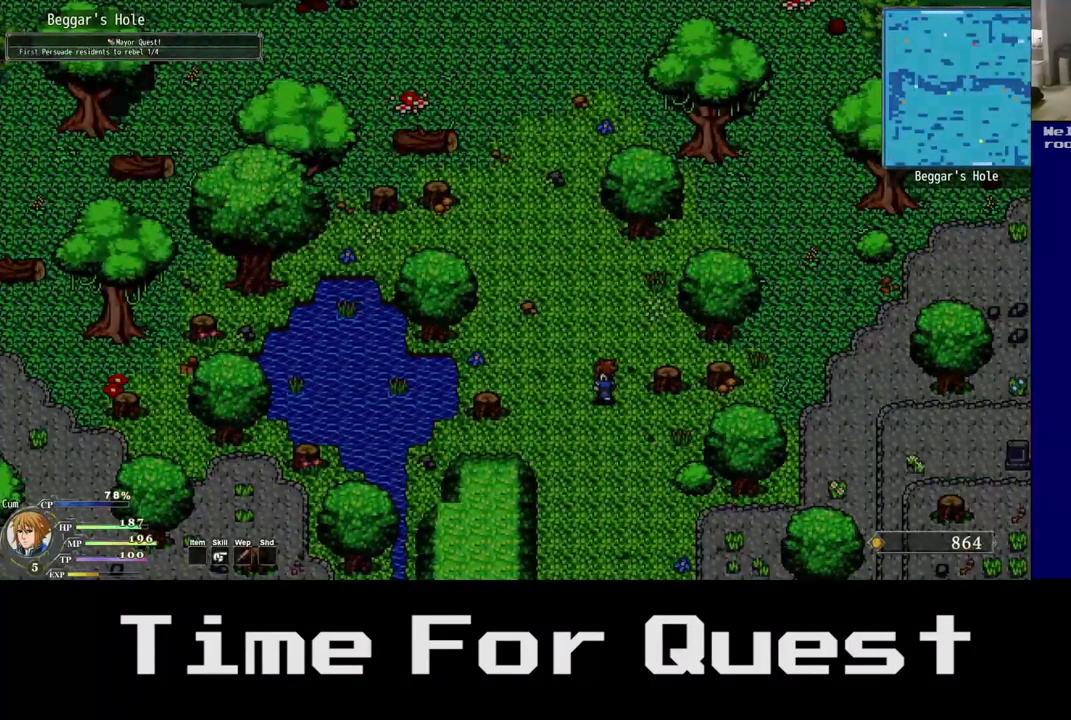
{"buttons": ["DPAD_UP", "DPAD_LEFT"], "left_stick": "center", "right_stick": "center", "events": []}
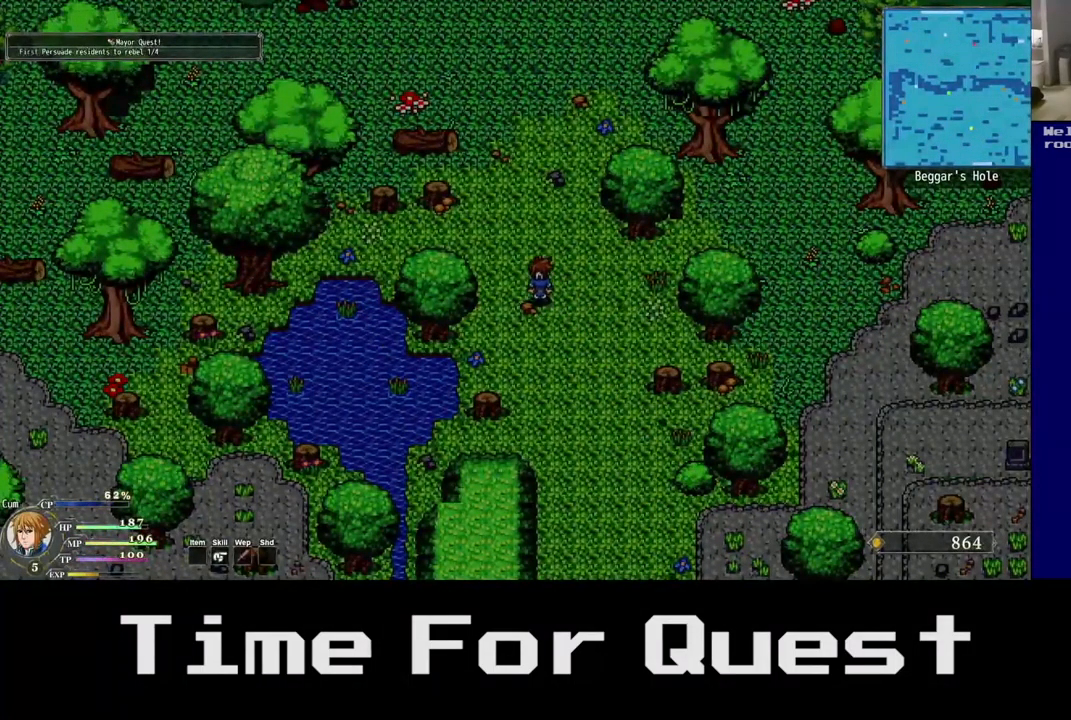
{"buttons": ["DPAD_UP", "DPAD_LEFT"], "left_stick": "center", "right_stick": "center", "events": []}
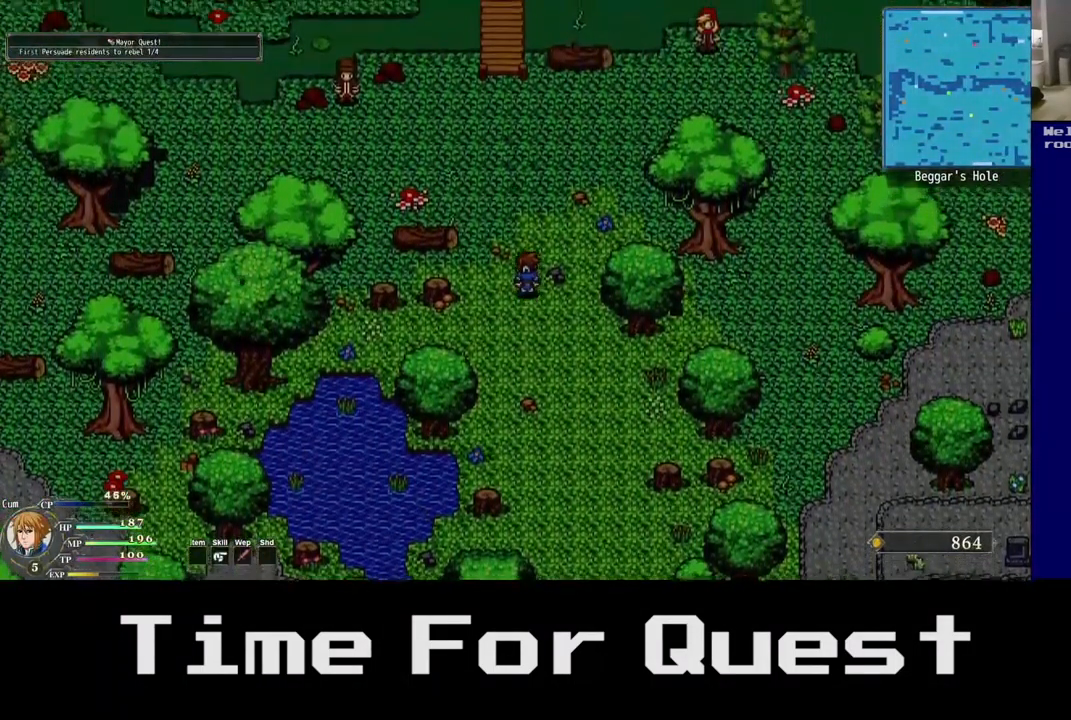
{"buttons": ["DPAD_UP", "DPAD_LEFT"], "left_stick": "center", "right_stick": "center"}
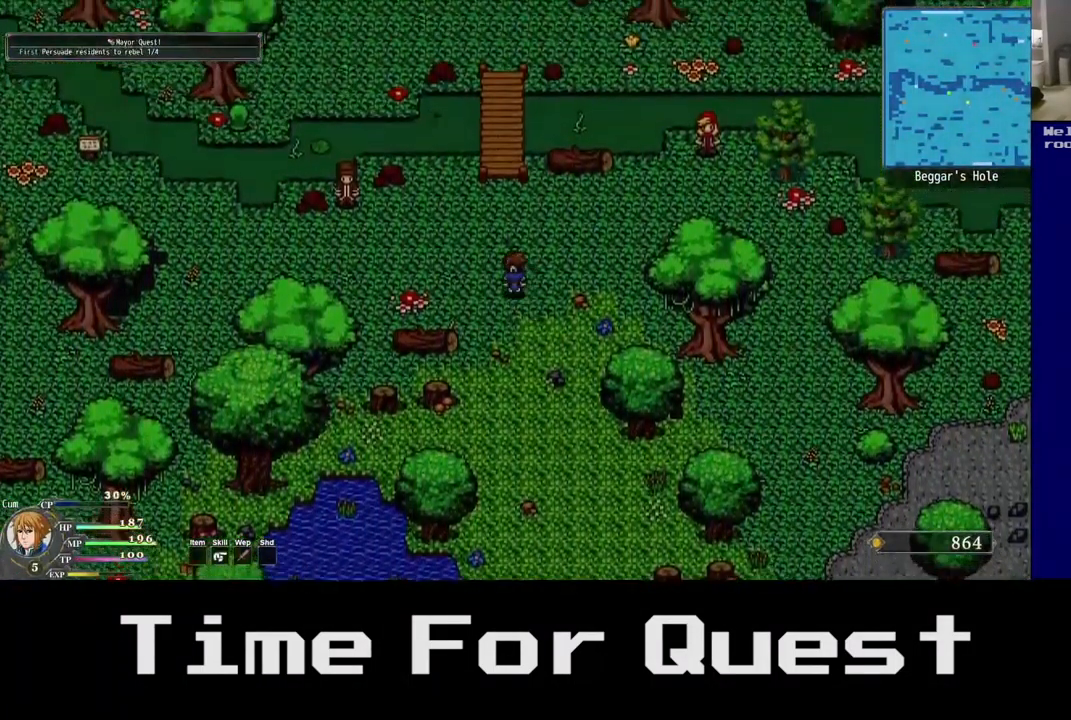
{"buttons": ["DPAD_UP", "DPAD_LEFT"], "left_stick": "center", "right_stick": "center", "events": []}
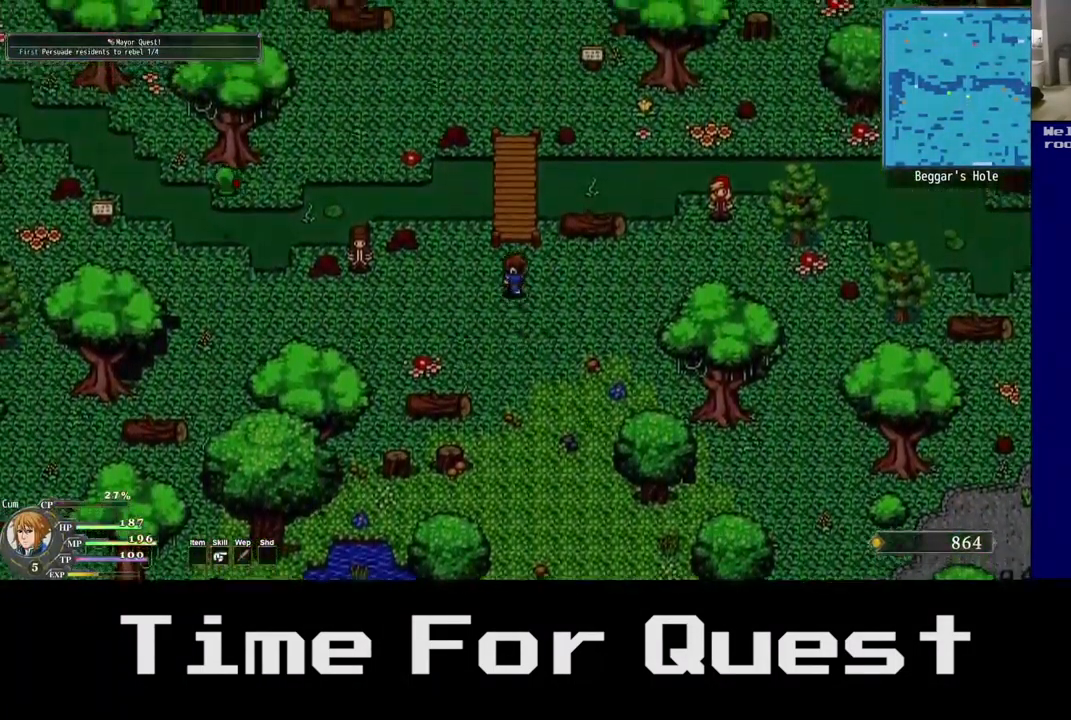
{"buttons": ["DPAD_UP", "DPAD_LEFT"], "left_stick": "center", "right_stick": "center", "events": []}